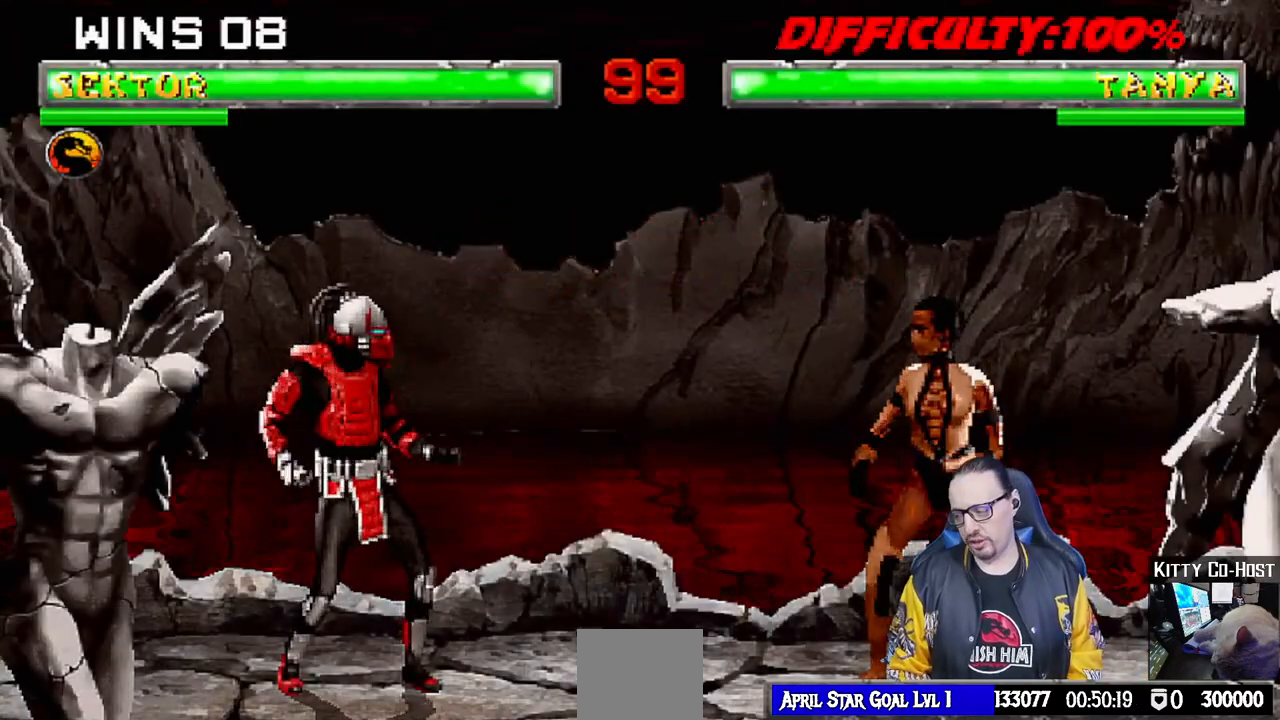
Gameplay with a controller (PlayStation layout); each line is a JSON object with the inputs held at the frame after it (dt_ms = milliseconds from this image to that frame). "events" lists button and stick changes between this image and that frame as [ms after this image, input, new state], when the widget could be followed in between.
{"dt_ms": 500, "buttons": ["R1"], "left_stick": "center", "right_stick": "center", "events": [[483, "R1", "down"]]}
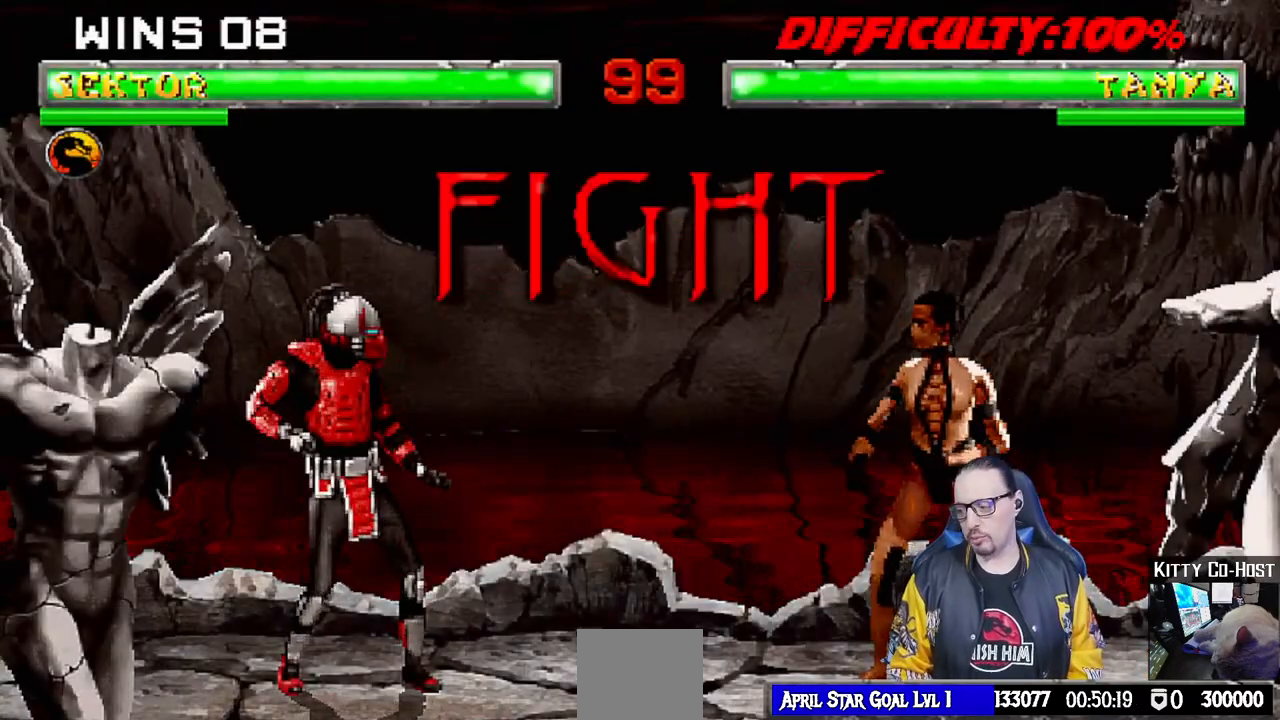
{"dt_ms": 500, "buttons": [], "left_stick": "center", "right_stick": "center", "events": [[100, "R1", "up"]]}
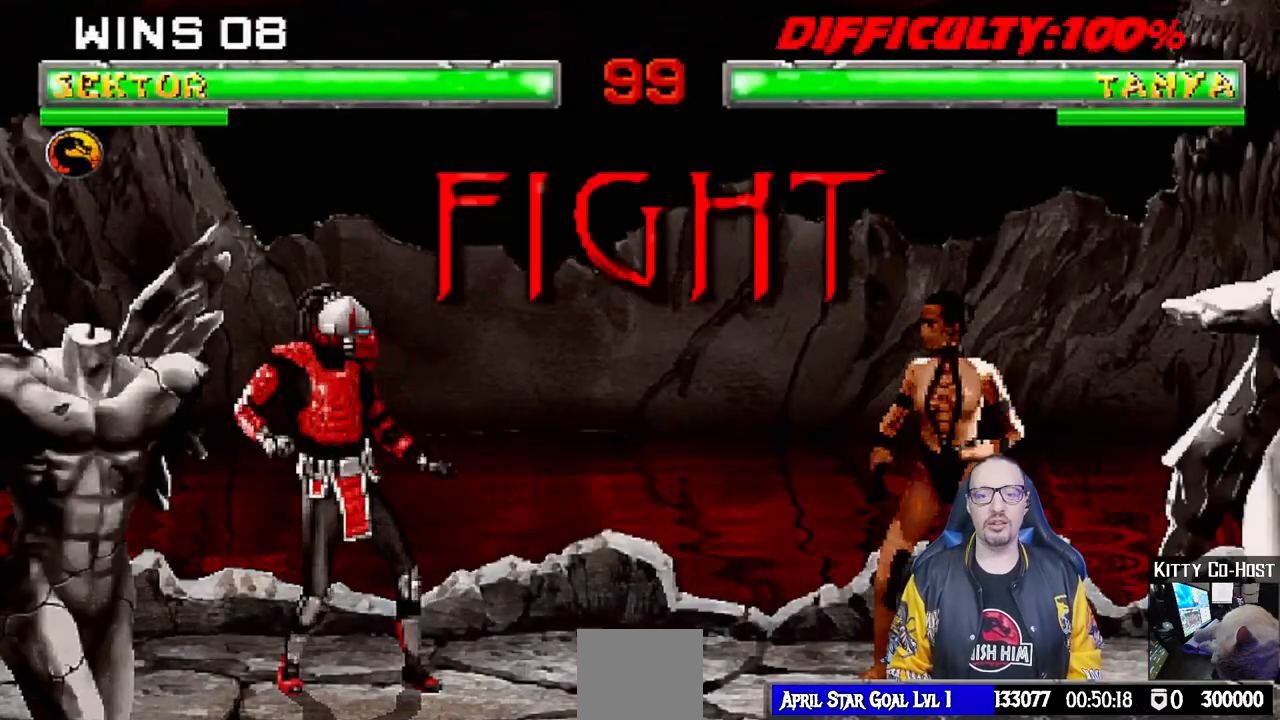
{"dt_ms": 500, "buttons": ["L1", "DPAD_UP", "DPAD_RIGHT"], "left_stick": "center", "right_stick": "center", "events": [[383, "DPAD_RIGHT", "down"], [400, "L1", "down"], [417, "DPAD_UP", "down"]]}
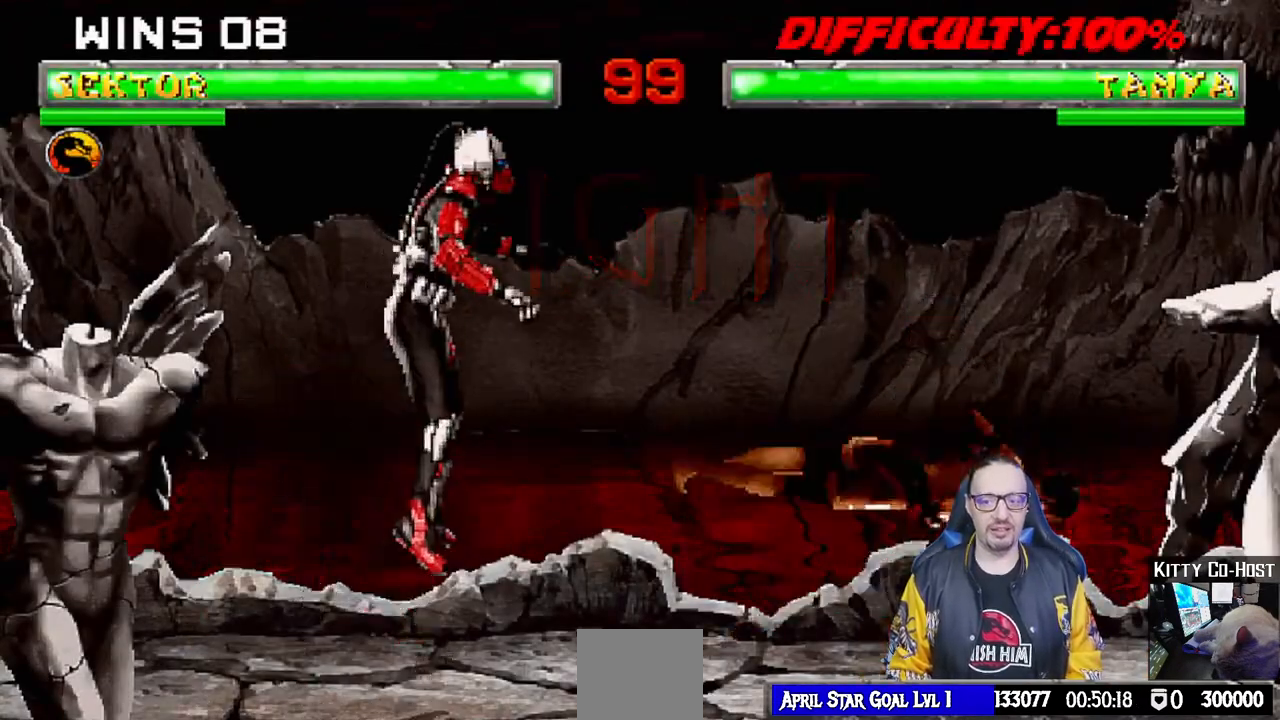
{"dt_ms": 500, "buttons": ["L1", "DPAD_DOWN"], "left_stick": "center", "right_stick": "center", "events": [[233, "DPAD_UP", "up"], [250, "DPAD_RIGHT", "up"], [333, "SQUARE", "down"], [367, "DPAD_DOWN", "down"], [433, "SQUARE", "up"]]}
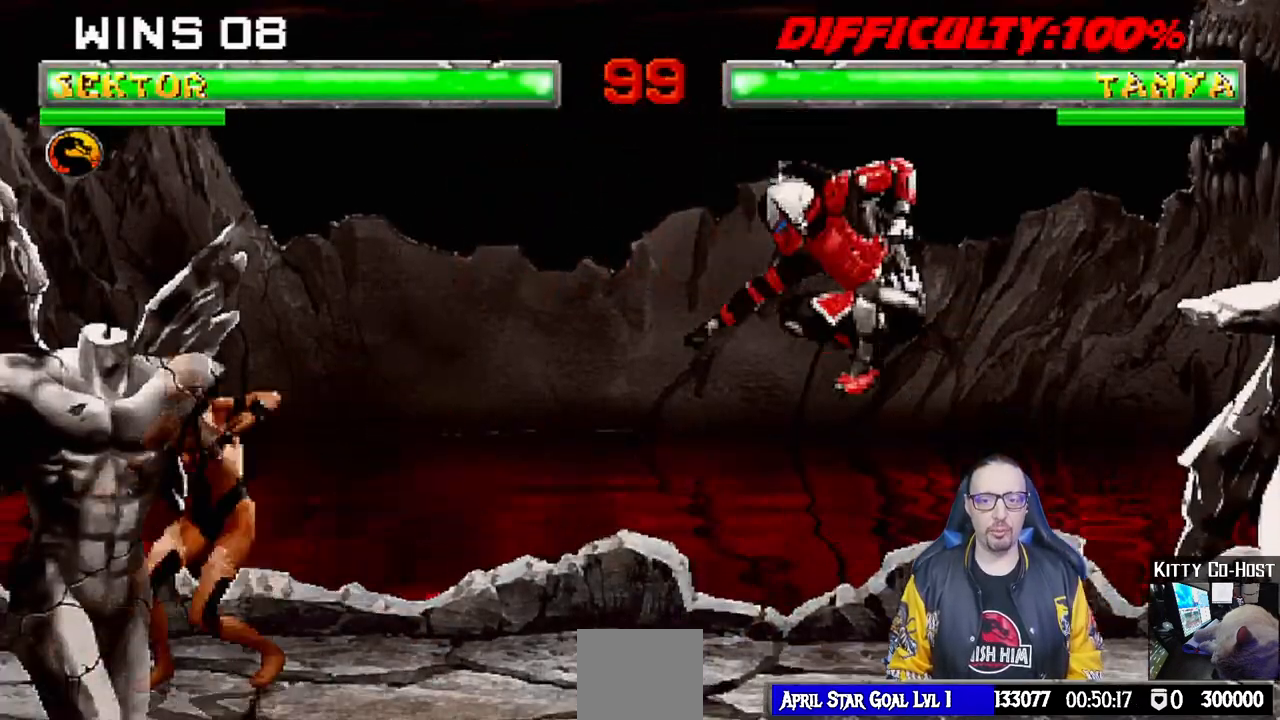
{"dt_ms": 500, "buttons": ["L1", "DPAD_UP", "DPAD_LEFT"], "left_stick": "center", "right_stick": "center", "events": [[17, "DPAD_DOWN", "up"], [33, "SQUARE", "down"], [83, "SQUARE", "up"], [100, "L1", "up"], [200, "DPAD_LEFT", "down"], [200, "L1", "down"], [233, "DPAD_UP", "down"]]}
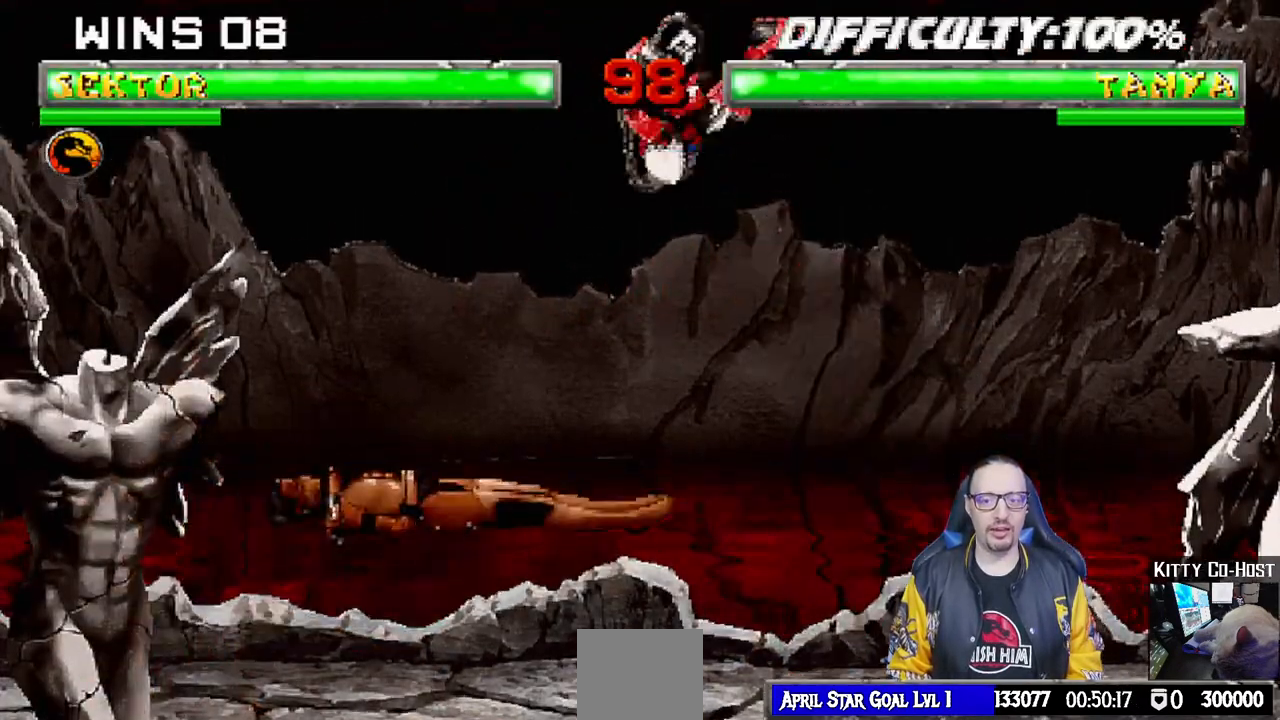
{"dt_ms": 500, "buttons": ["L1", "DPAD_UP", "DPAD_LEFT"], "left_stick": "center", "right_stick": "center", "events": [[83, "DPAD_LEFT", "up"], [83, "DPAD_UP", "up"], [100, "SQUARE", "down"], [233, "SQUARE", "up"], [267, "L1", "up"], [300, "SQUARE", "down"], [400, "SQUARE", "up"], [450, "L1", "down"], [483, "DPAD_LEFT", "down"], [483, "DPAD_UP", "down"]]}
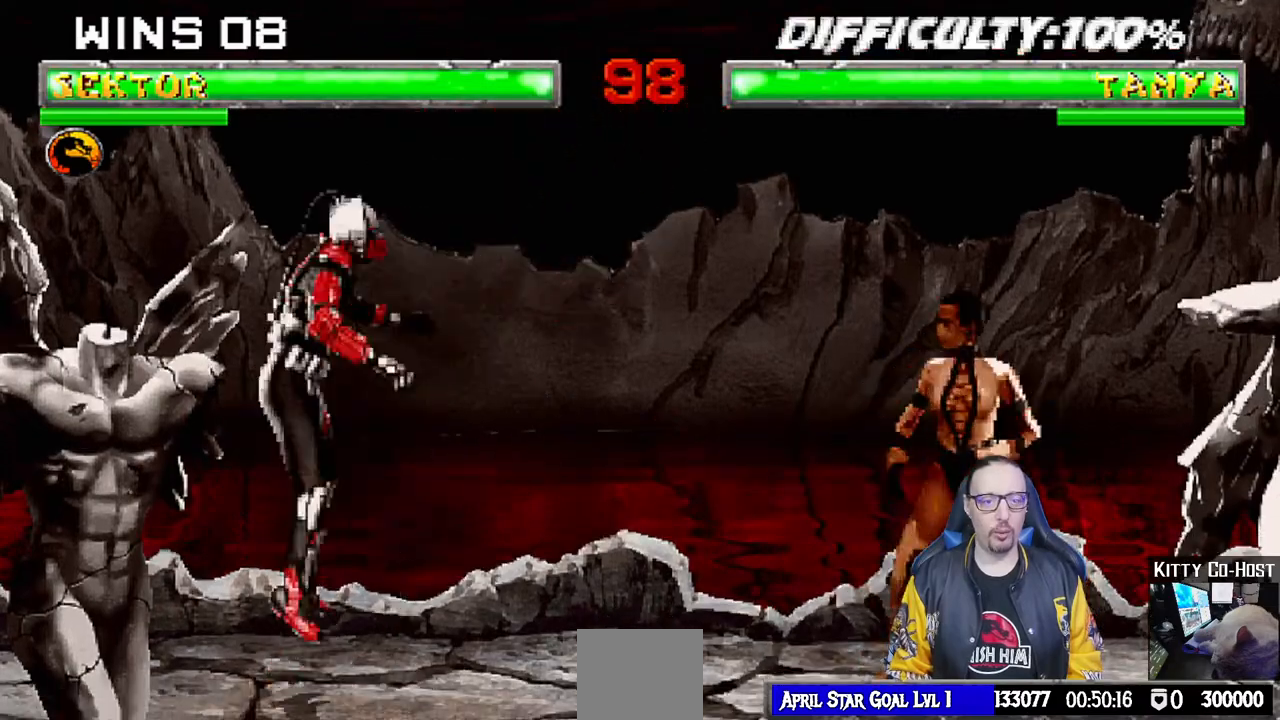
{"dt_ms": 500, "buttons": [], "left_stick": "center", "right_stick": "center", "events": [[250, "TRIANGLE", "down"], [300, "DPAD_LEFT", "up"], [317, "DPAD_UP", "up"], [333, "L1", "up"], [400, "TRIANGLE", "up"]]}
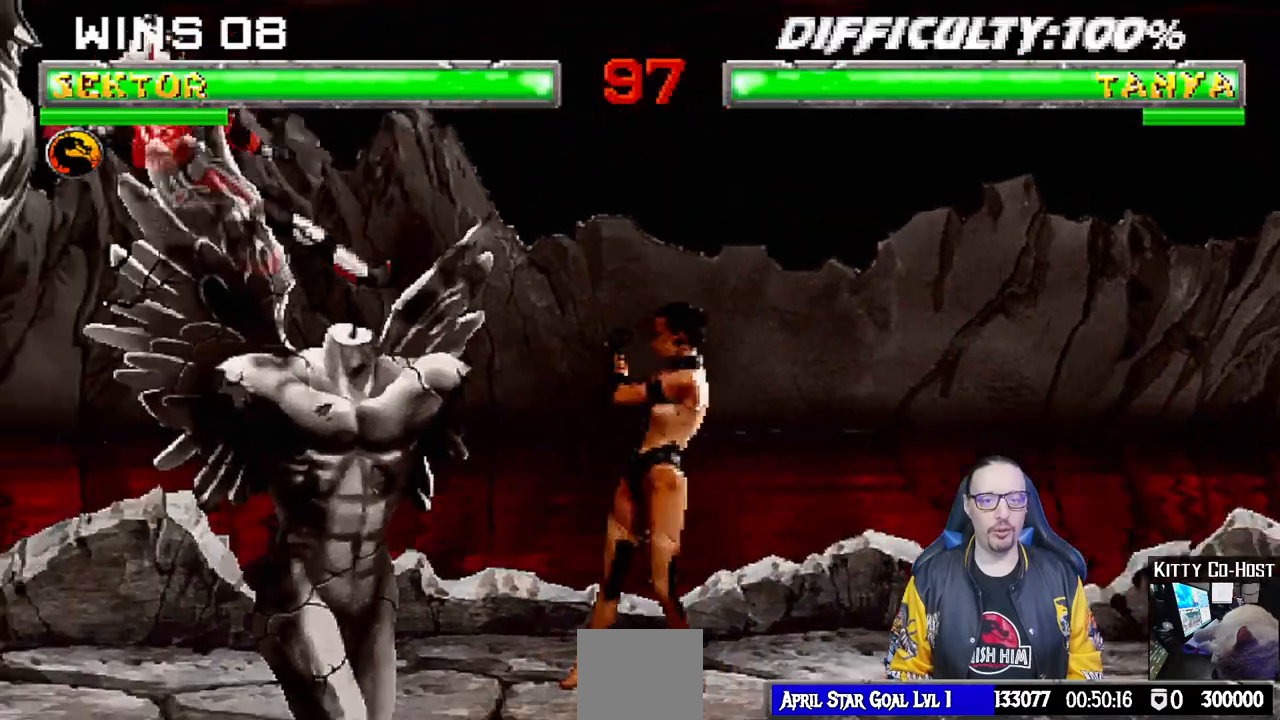
{"dt_ms": 500, "buttons": ["L1", "DPAD_UP", "DPAD_RIGHT"], "left_stick": "center", "right_stick": "center", "events": [[217, "DPAD_RIGHT", "down"], [233, "L1", "down"], [350, "DPAD_UP", "down"]]}
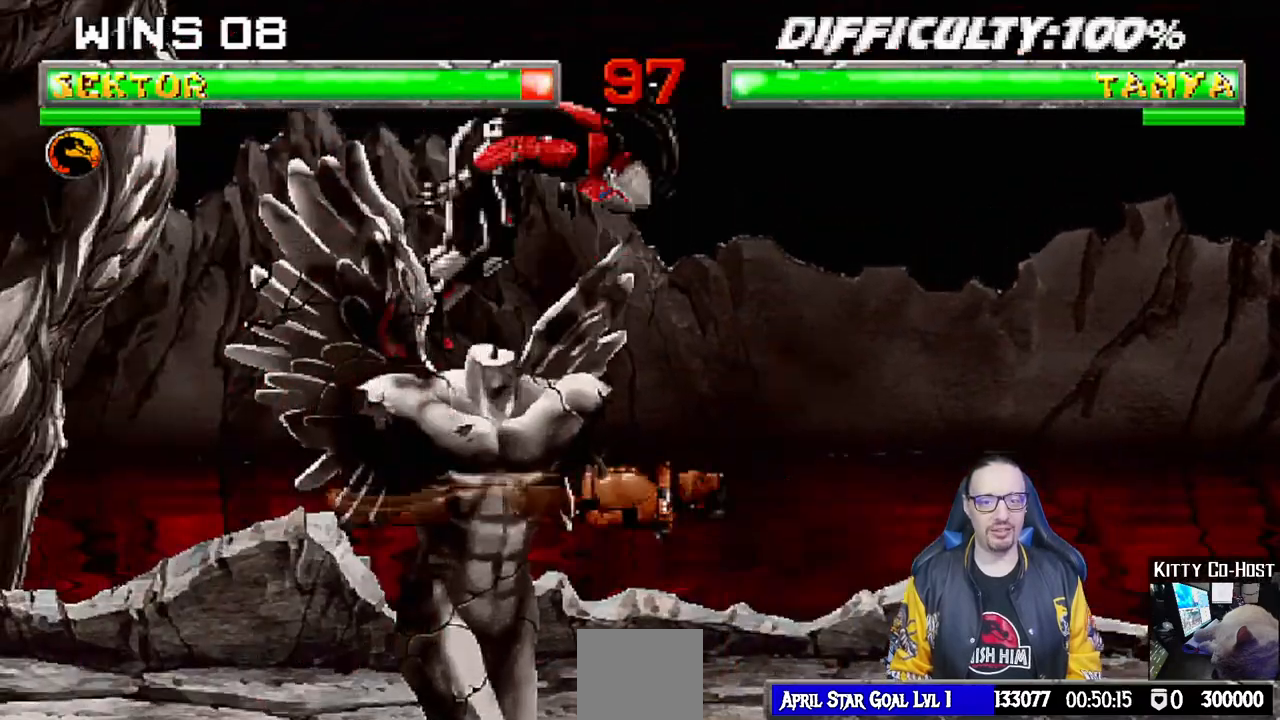
{"dt_ms": 500, "buttons": ["L1", "R1", "DPAD_DOWN", "DPAD_RIGHT"], "left_stick": "center", "right_stick": "center", "events": [[200, "DPAD_UP", "up"], [217, "DPAD_RIGHT", "up"], [250, "L1", "up"], [467, "R1", "down"], [483, "DPAD_DOWN", "down"], [483, "DPAD_RIGHT", "down"], [500, "L1", "down"]]}
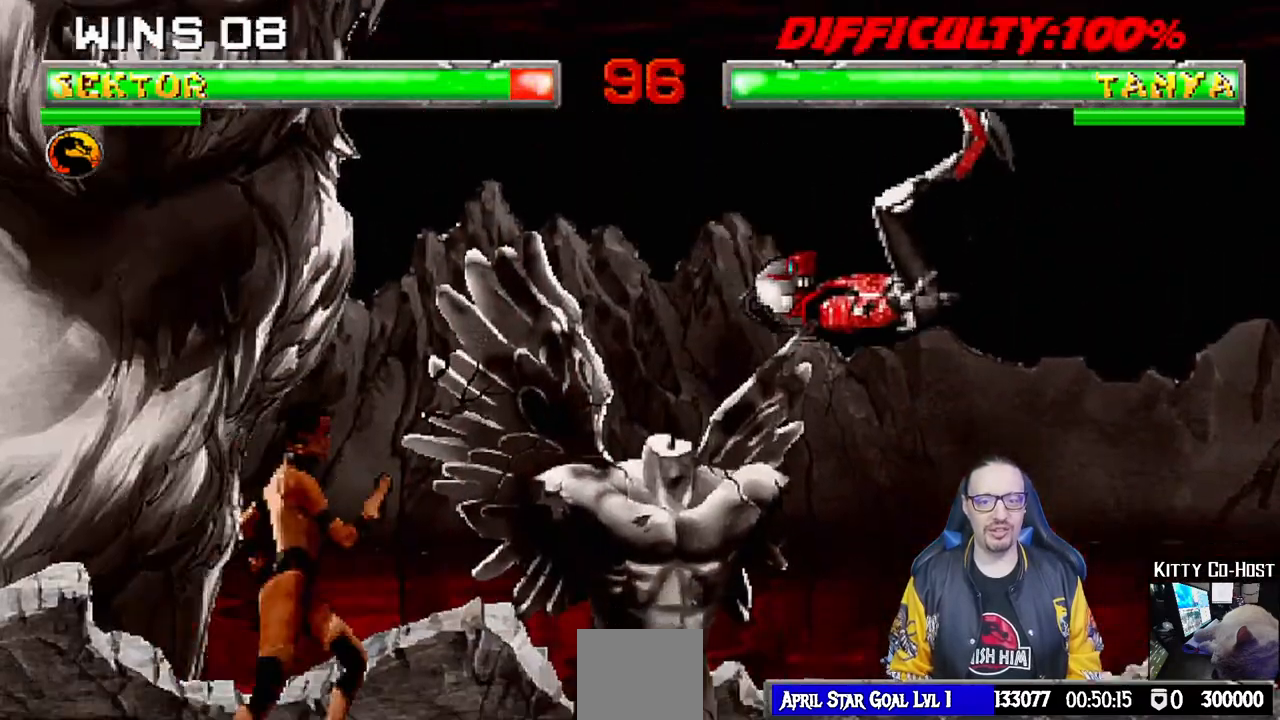
{"dt_ms": 500, "buttons": ["L1", "R1", "DPAD_DOWN", "DPAD_RIGHT"], "left_stick": "center", "right_stick": "down", "events": [[67, "right_stick", "down"], [167, "right_stick", "center"], [500, "right_stick", "down"]]}
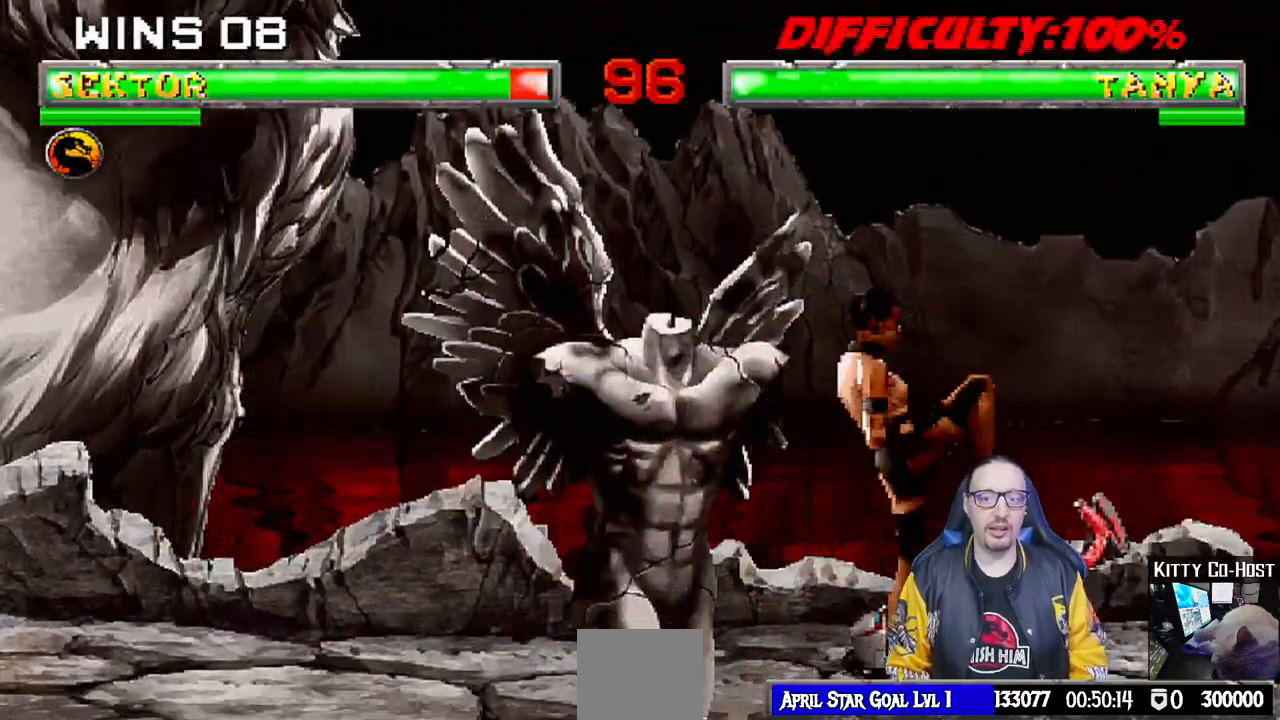
{"dt_ms": 500, "buttons": ["R1"], "left_stick": "center", "right_stick": "center", "events": [[350, "right_stick", "center"], [467, "DPAD_DOWN", "up"], [483, "DPAD_RIGHT", "up"], [483, "L1", "up"]]}
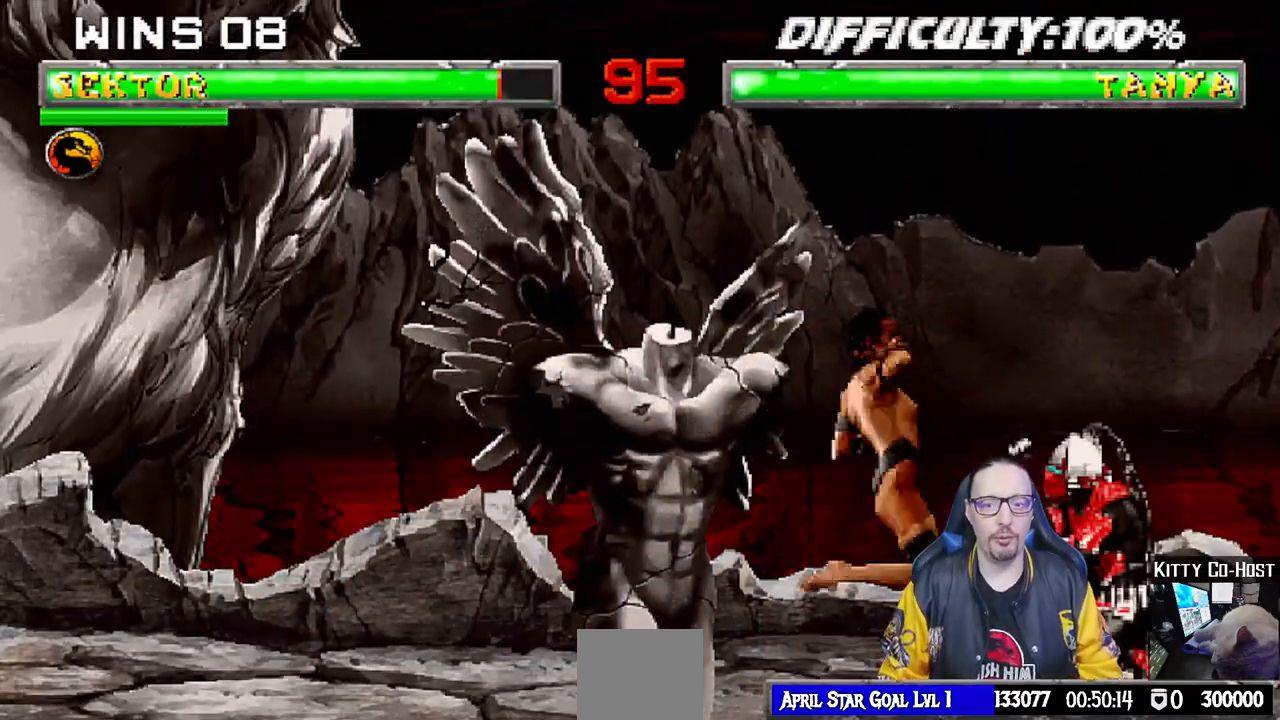
{"dt_ms": 500, "buttons": ["DPAD_RIGHT"], "left_stick": "center", "right_stick": "center", "events": [[450, "DPAD_RIGHT", "down"], [450, "R1", "up"]]}
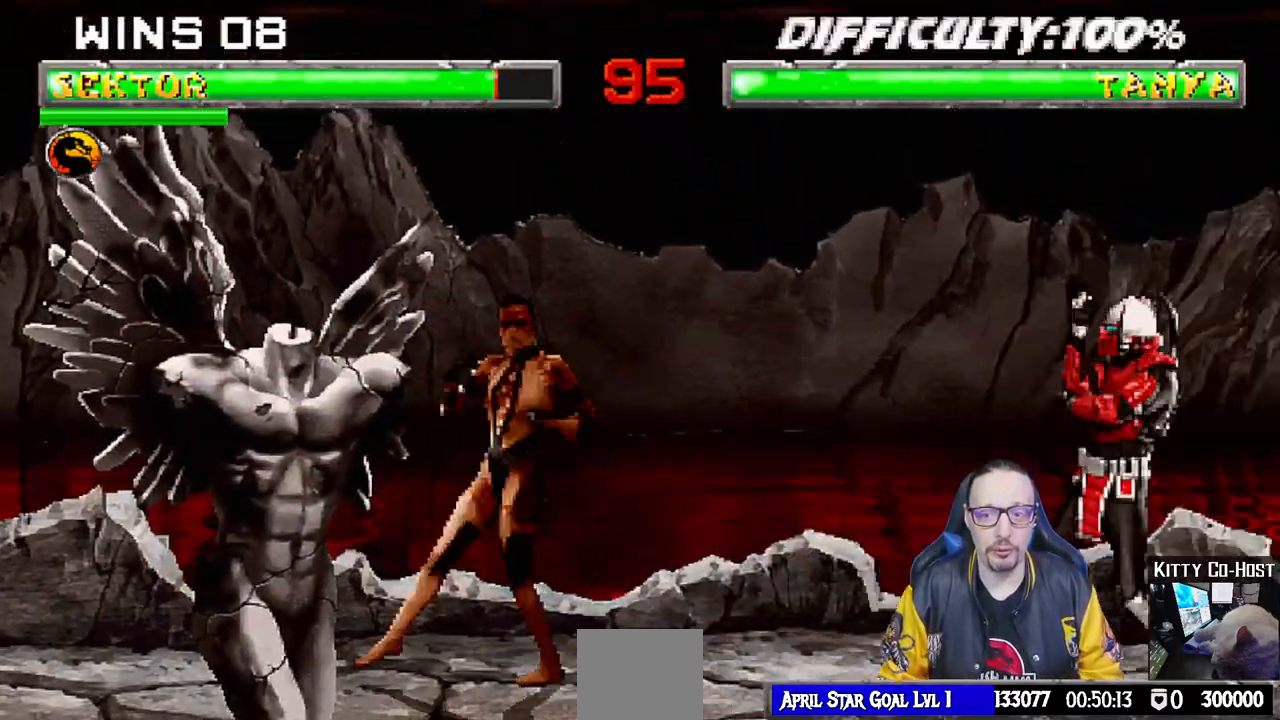
{"dt_ms": 500, "buttons": ["L1"], "left_stick": "center", "right_stick": "center", "events": [[100, "DPAD_RIGHT", "up"], [233, "DPAD_LEFT", "down"], [250, "DPAD_UP", "down"], [250, "L1", "down"], [500, "DPAD_LEFT", "up"], [500, "DPAD_UP", "up"]]}
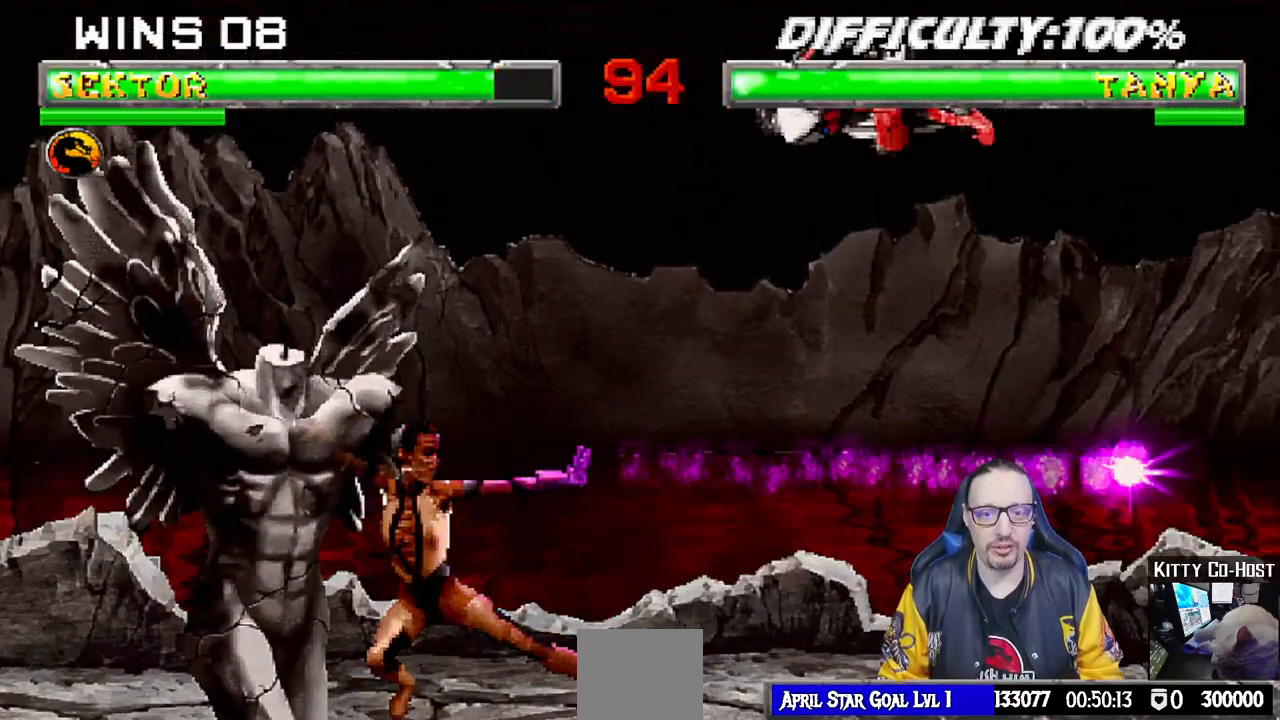
{"dt_ms": 500, "buttons": ["SQUARE", "L1", "DPAD_DOWN"], "left_stick": "center", "right_stick": "center", "events": [[133, "SQUARE", "down"], [200, "DPAD_DOWN", "down"], [217, "right_stick", "down"], [233, "SQUARE", "up"], [317, "SQUARE", "down"], [383, "SQUARE", "up"], [383, "right_stick", "center"], [483, "SQUARE", "down"]]}
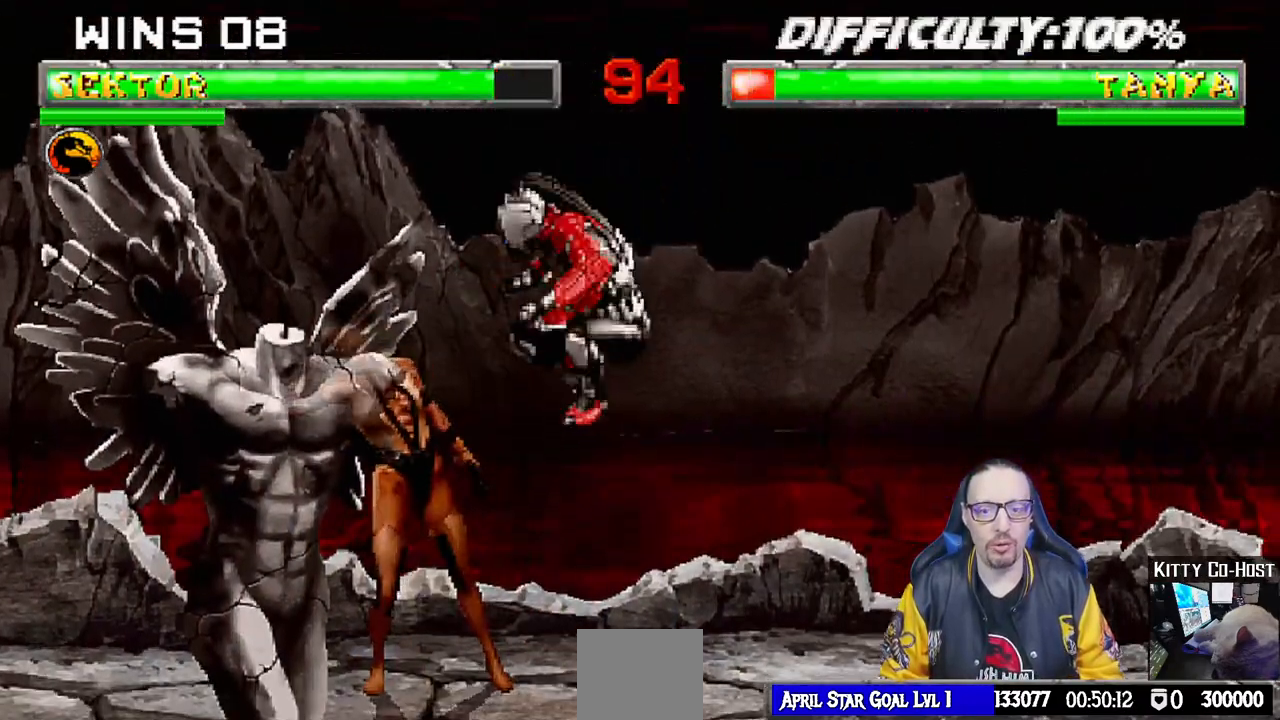
{"dt_ms": 500, "buttons": ["L1", "DPAD_DOWN"], "left_stick": "center", "right_stick": "center"}
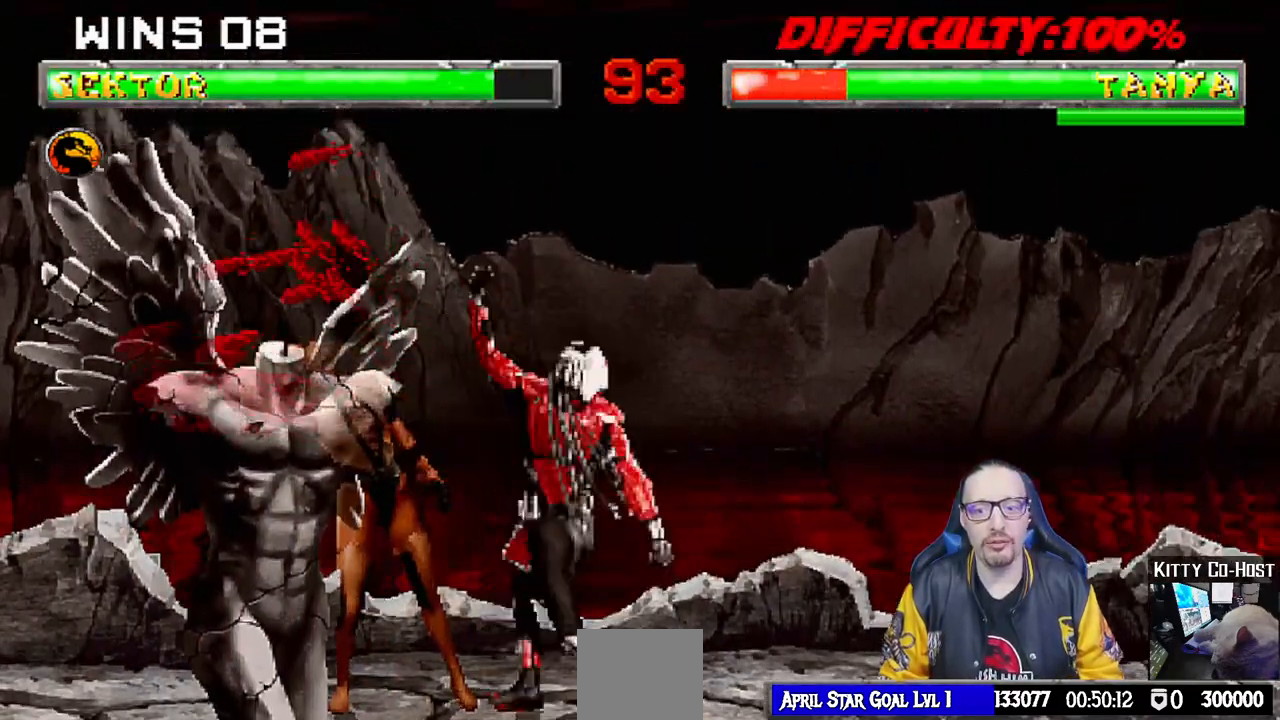
{"dt_ms": 500, "buttons": ["SQUARE", "DPAD_RIGHT"], "left_stick": "center", "right_stick": "center", "events": [[17, "CROSS", "down"], [150, "DPAD_DOWN", "up"], [183, "L1", "up"], [250, "CROSS", "up"], [250, "DPAD_LEFT", "down"], [333, "DPAD_DOWN", "down"], [367, "DPAD_LEFT", "up"], [367, "DPAD_RIGHT", "down"], [383, "DPAD_DOWN", "up"], [450, "SQUARE", "down"]]}
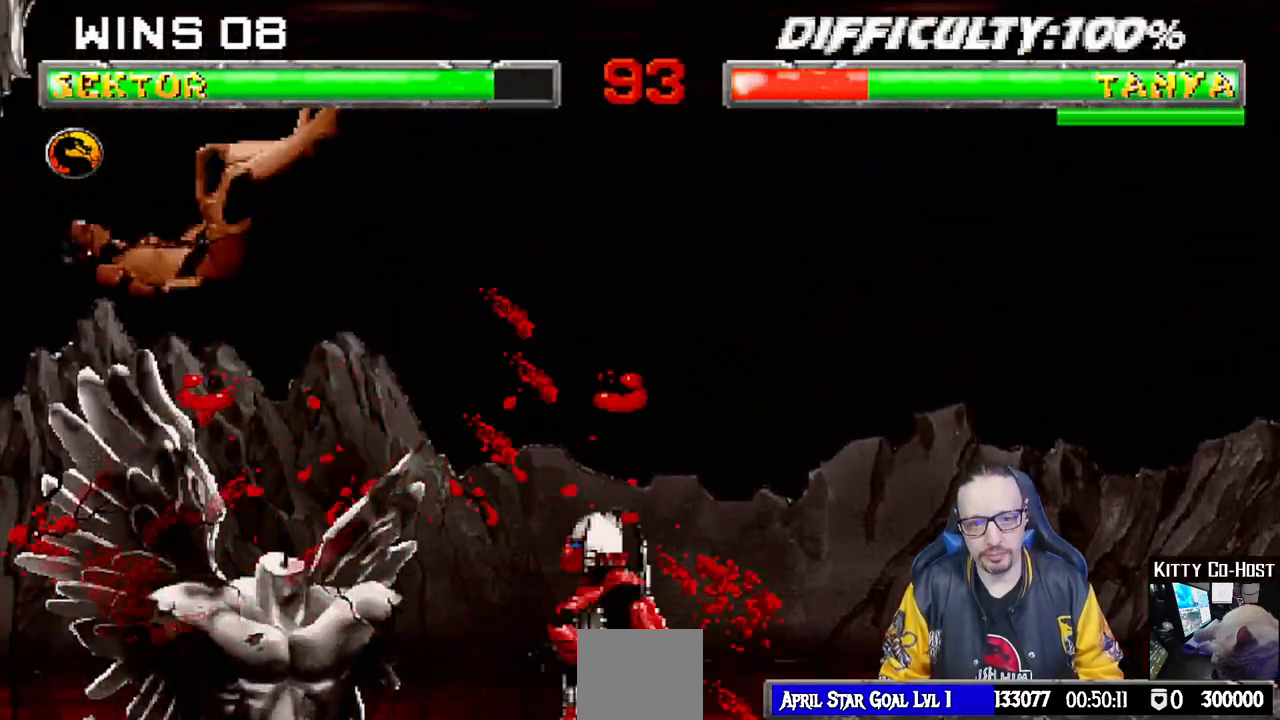
{"dt_ms": 500, "buttons": ["SQUARE"], "left_stick": "center", "right_stick": "center", "events": [[17, "DPAD_RIGHT", "up"], [83, "SQUARE", "up"], [133, "DPAD_LEFT", "down"], [150, "DPAD_DOWN", "down"], [150, "SQUARE", "down"], [183, "DPAD_LEFT", "up"], [200, "DPAD_RIGHT", "down"], [233, "DPAD_DOWN", "up"], [250, "SQUARE", "up"], [300, "SQUARE", "down"], [350, "DPAD_RIGHT", "up"], [400, "SQUARE", "up"], [467, "SQUARE", "down"]]}
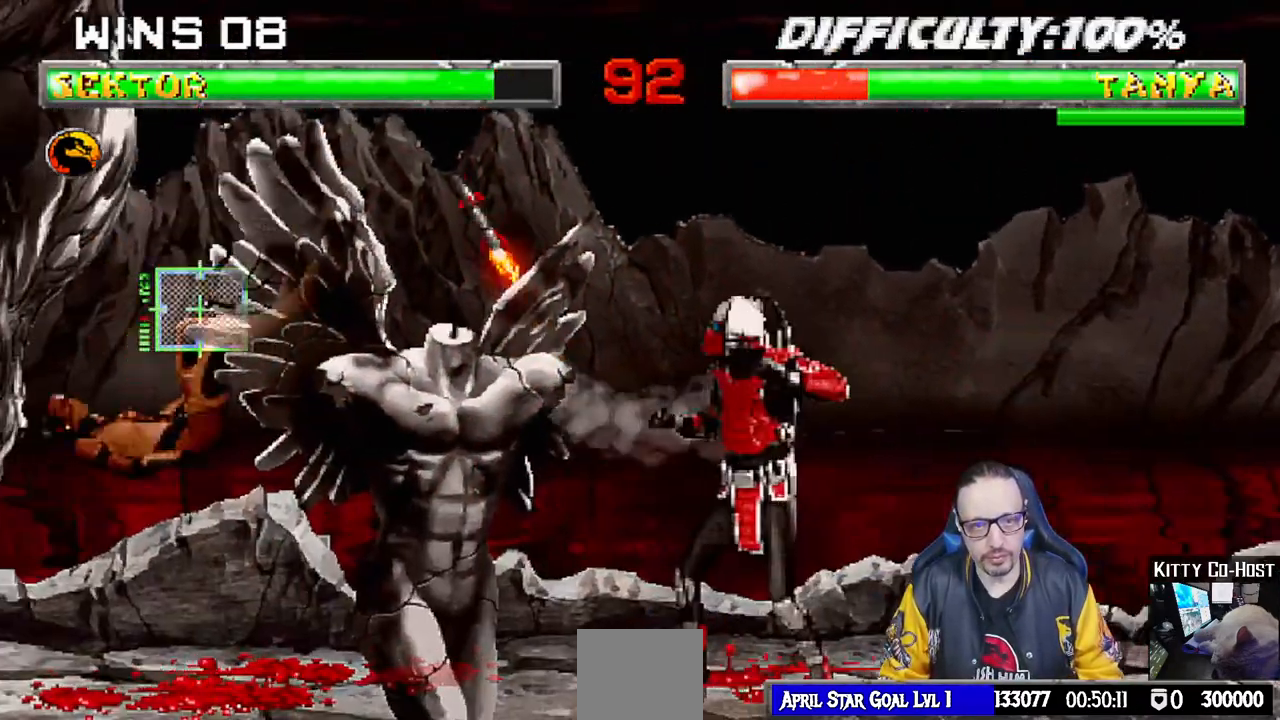
{"dt_ms": 500, "buttons": [], "left_stick": "center", "right_stick": "center", "events": [[383, "SQUARE", "up"]]}
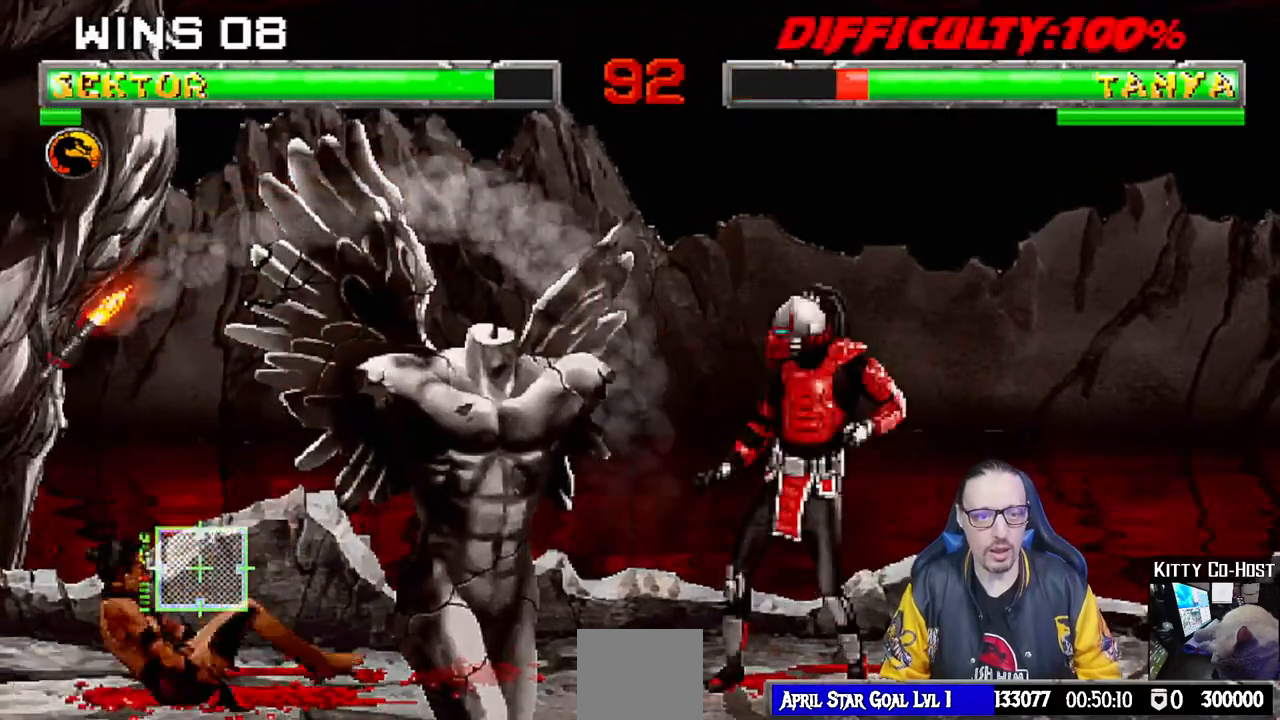
{"dt_ms": 500, "buttons": ["L1", "DPAD_RIGHT"], "left_stick": "center", "right_stick": "center", "events": [[50, "DPAD_LEFT", "down"], [50, "L1", "down"], [117, "DPAD_UP", "down"], [333, "DPAD_LEFT", "up"], [333, "DPAD_RIGHT", "down"], [417, "DPAD_UP", "up"]]}
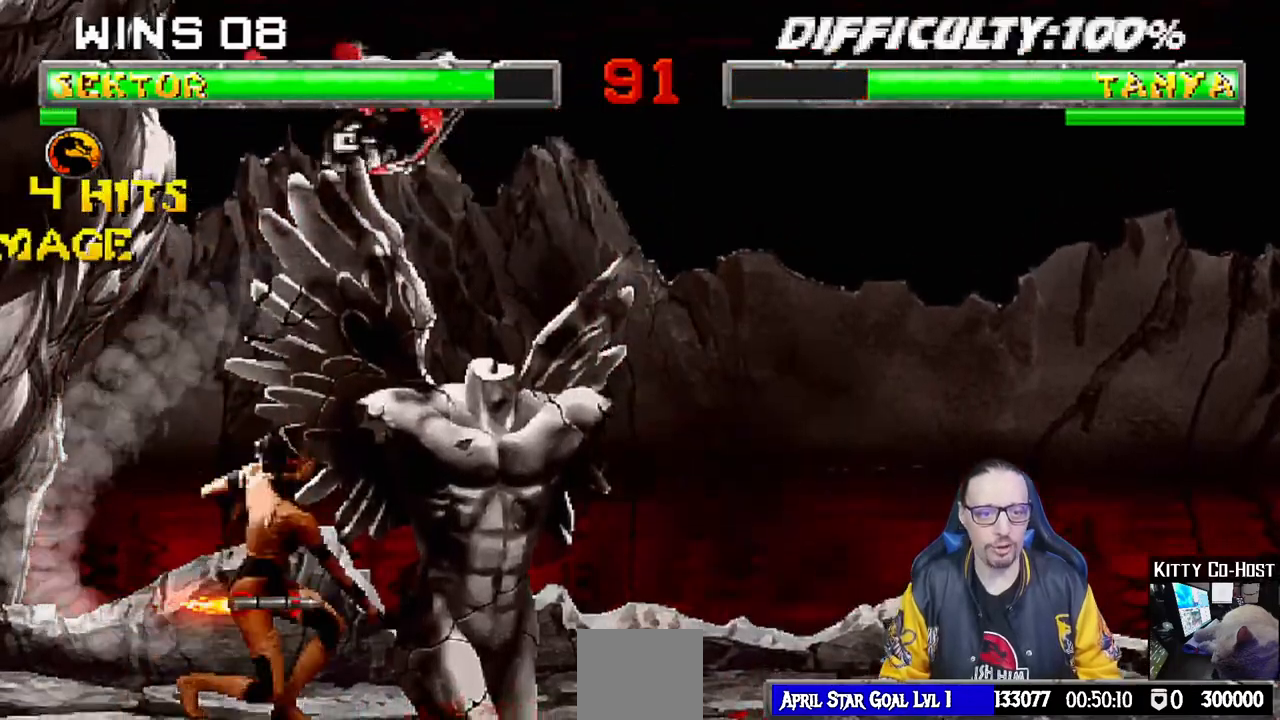
{"dt_ms": 1000, "buttons": ["TRIANGLE", "L1", "DPAD_RIGHT"], "left_stick": "center", "right_stick": "down-left"}
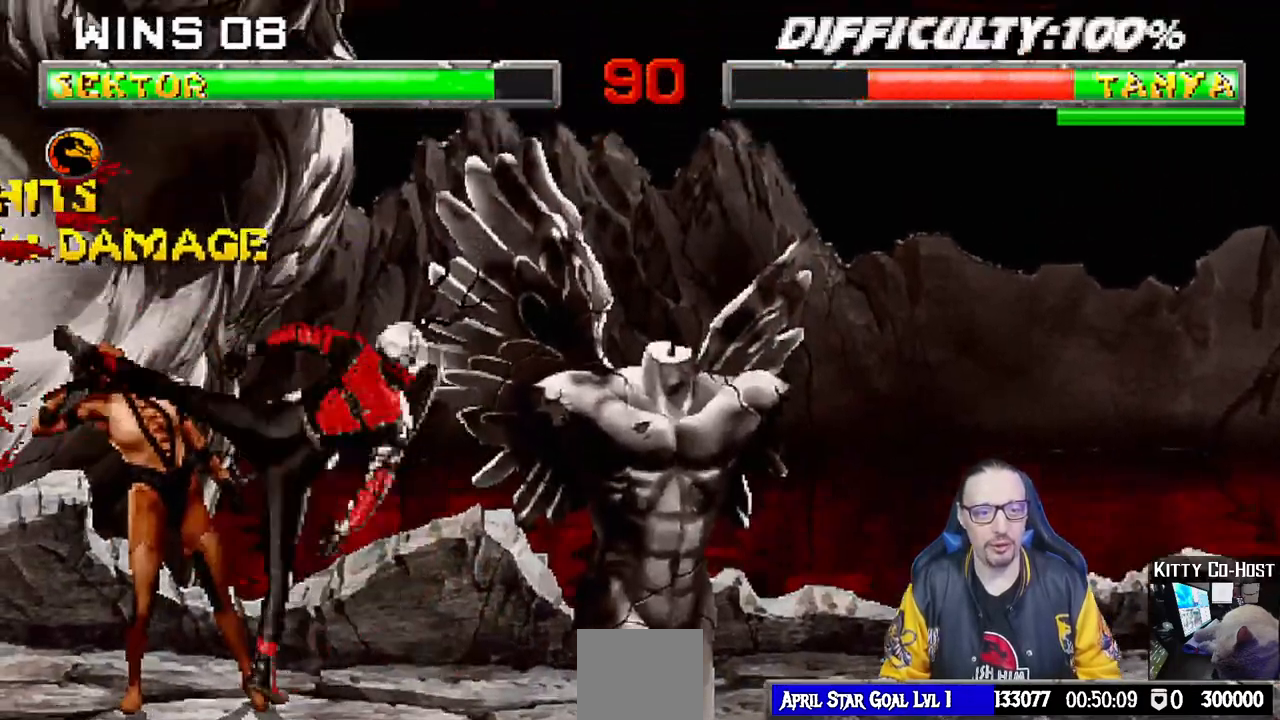
{"dt_ms": 1000, "buttons": ["L1", "DPAD_UP", "DPAD_RIGHT"], "left_stick": "center", "right_stick": "center"}